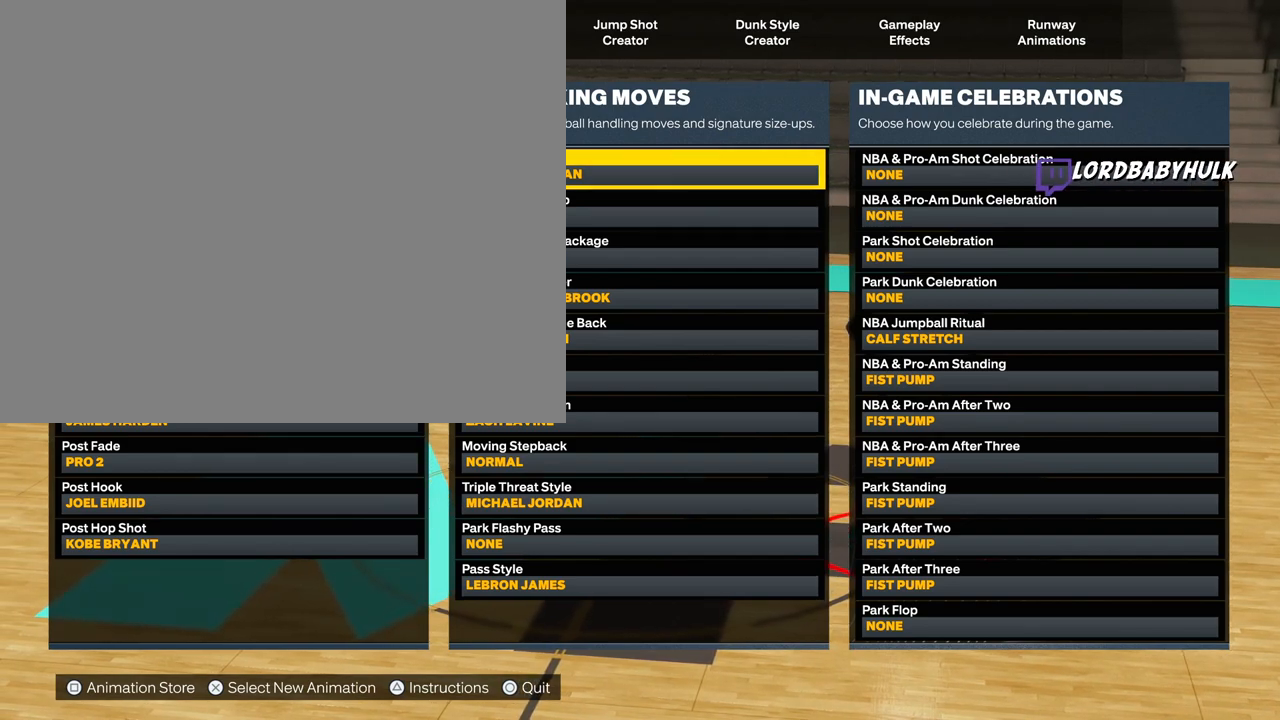
Gameplay with a controller (PlayStation layout); each line is a JSON object with the inputs held at the frame after it. "events" lists button and stick changes between this image and that frame as [ms after this image, input, new state], when the widget could be followed in between.
{"buttons": [], "left_stick": "center", "right_stick": "center", "events": [[250, "DPAD_LEFT", "down"], [367, "DPAD_LEFT", "up"]]}
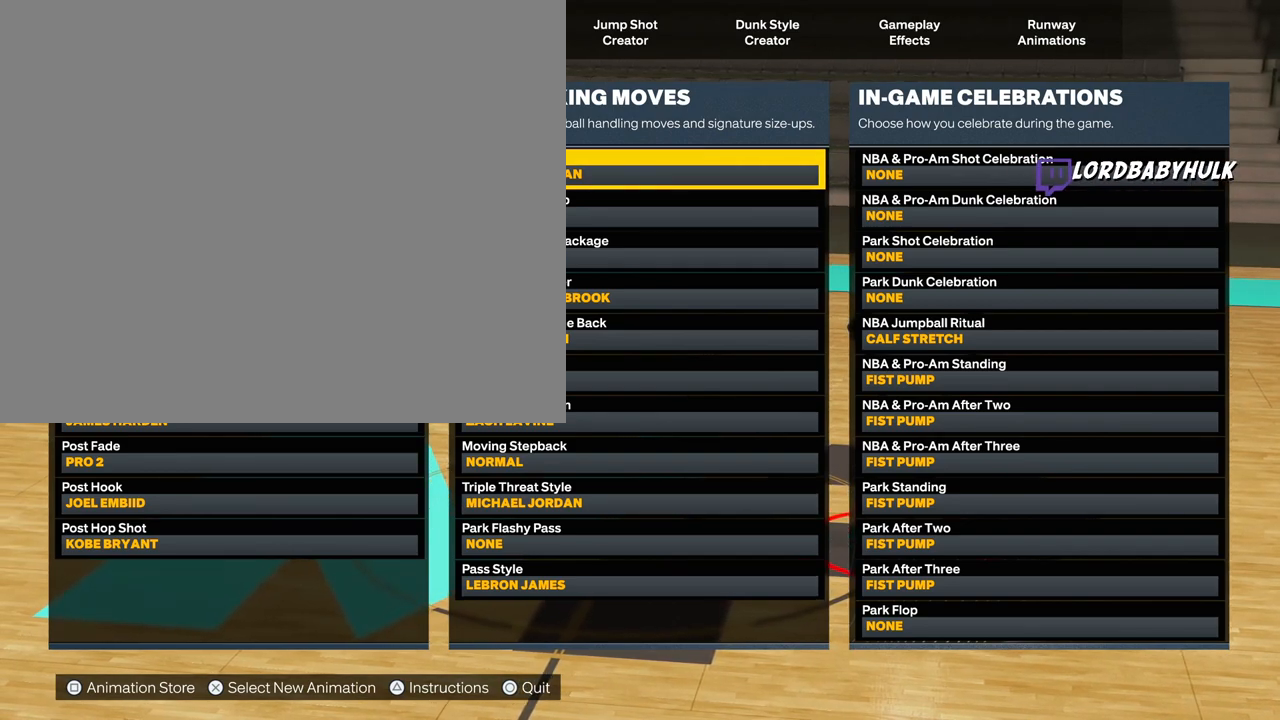
{"buttons": [], "left_stick": "center", "right_stick": "center", "events": []}
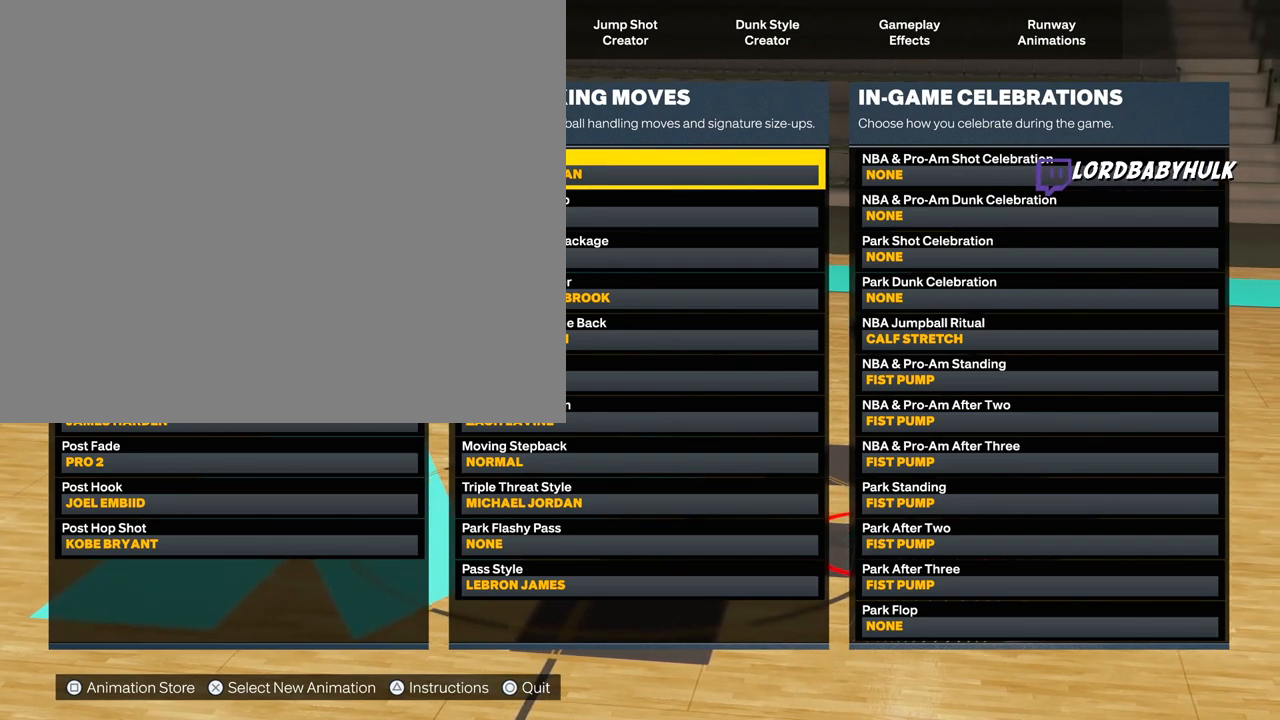
{"buttons": [], "left_stick": "center", "right_stick": "center", "events": [[50, "DPAD_DOWN", "down"], [167, "DPAD_DOWN", "up"], [283, "DPAD_DOWN", "down"], [400, "DPAD_DOWN", "up"]]}
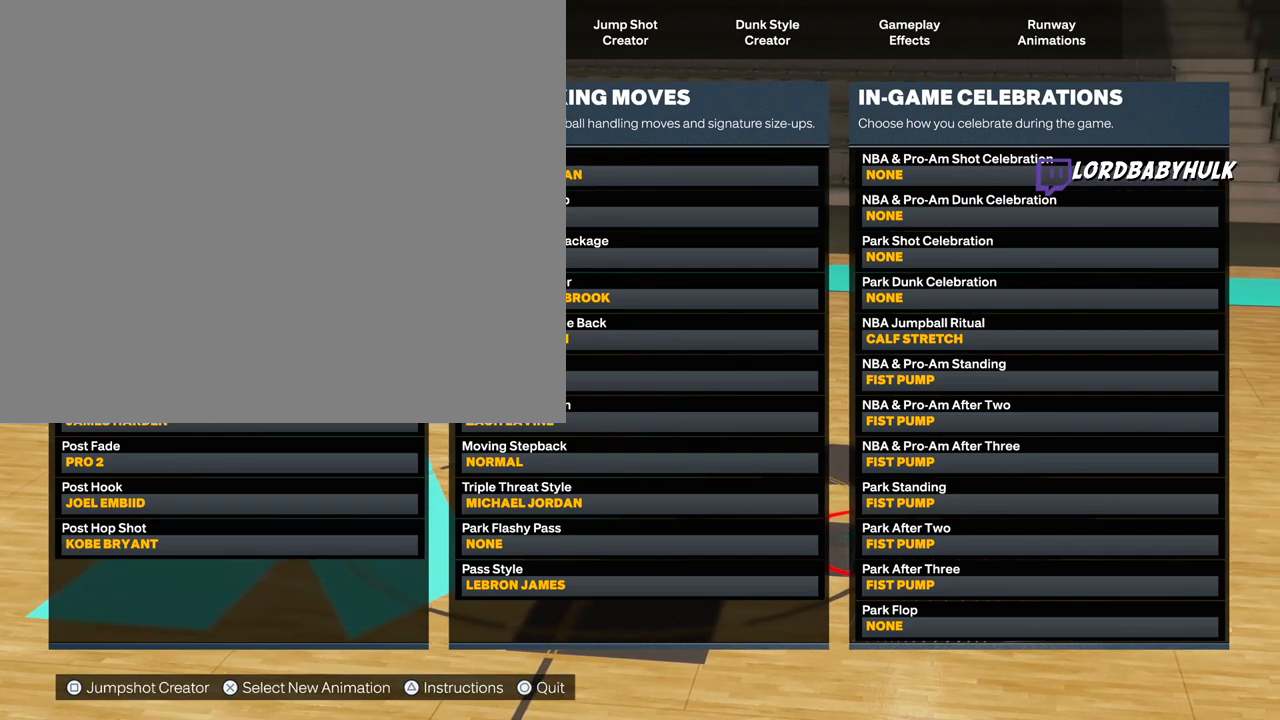
{"buttons": [], "left_stick": "center", "right_stick": "center", "events": []}
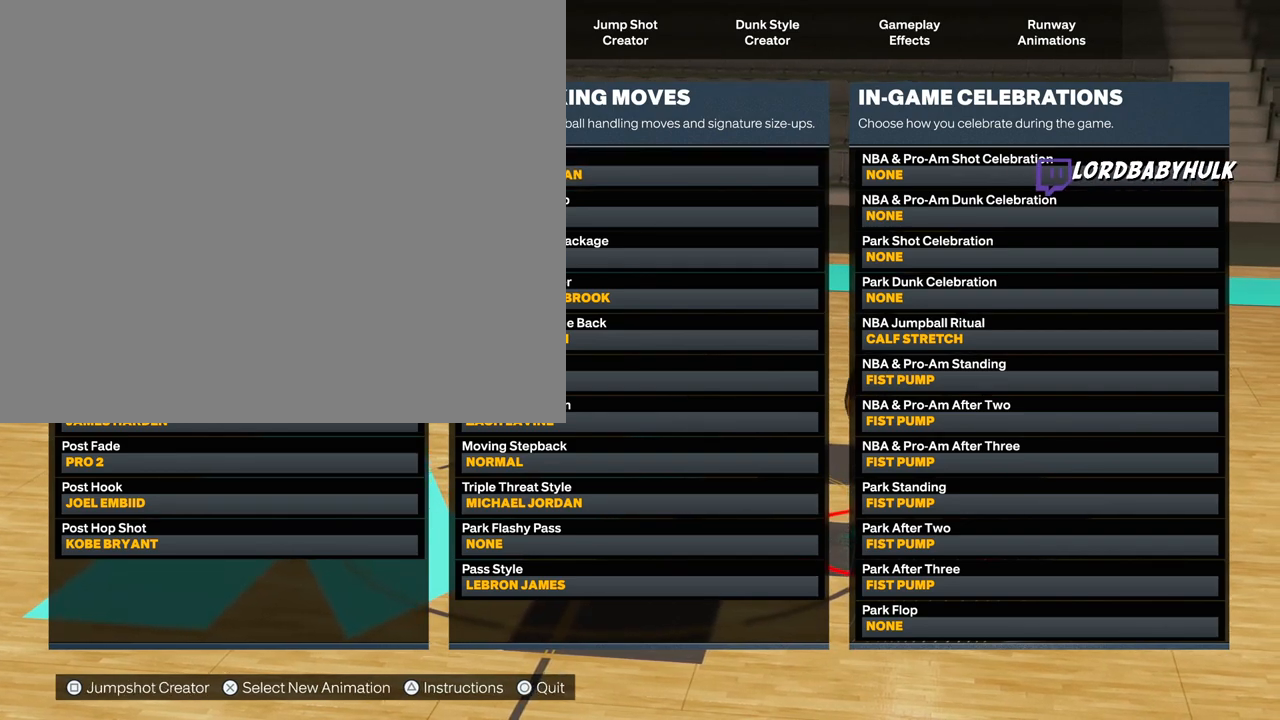
{"buttons": ["DPAD_RIGHT"], "left_stick": "center", "right_stick": "center", "events": [[417, "DPAD_RIGHT", "down"]]}
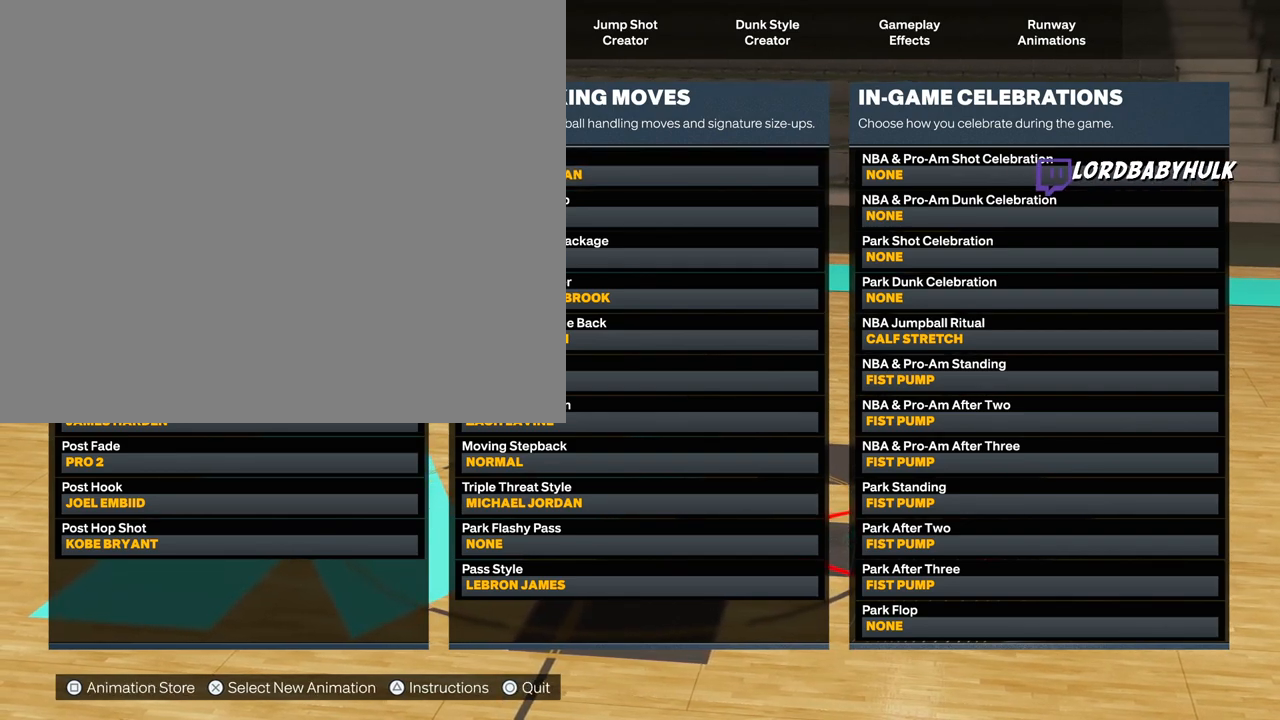
{"buttons": ["DPAD_UP"], "left_stick": "center", "right_stick": "center", "events": [[33, "DPAD_RIGHT", "up"], [167, "DPAD_RIGHT", "down"], [283, "DPAD_RIGHT", "up"], [450, "DPAD_UP", "down"]]}
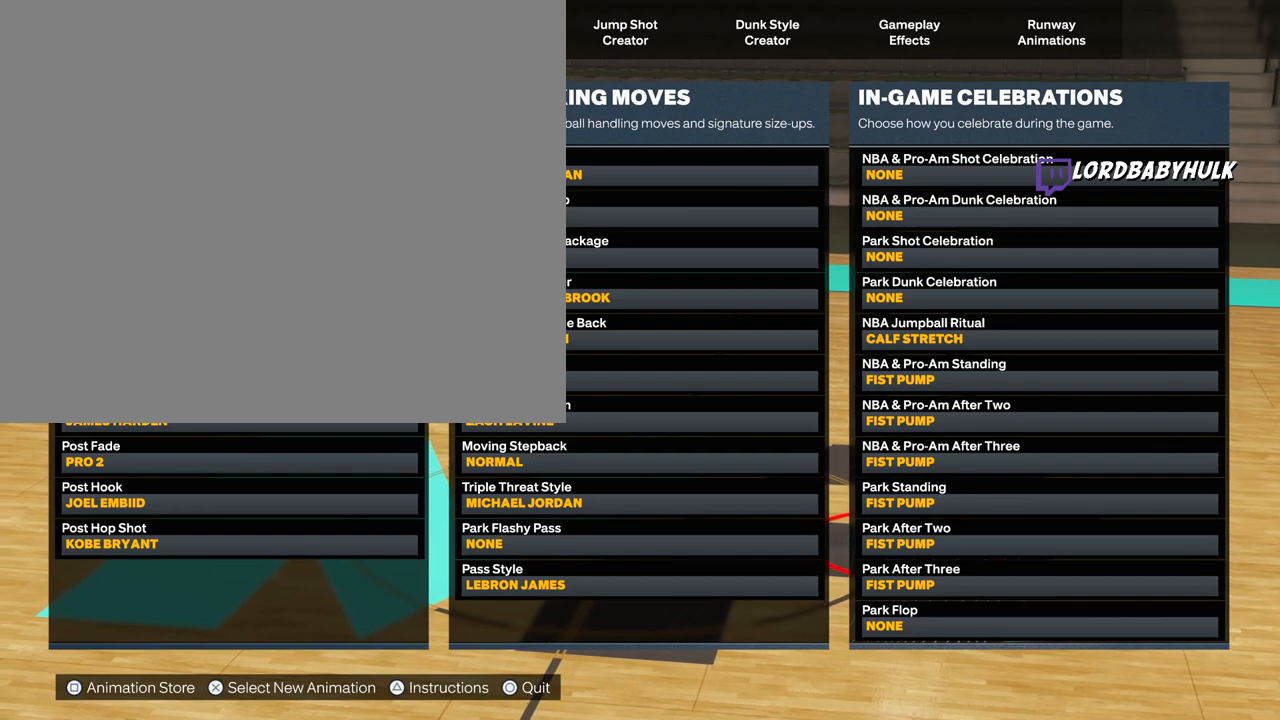
{"buttons": ["DPAD_LEFT"], "left_stick": "center", "right_stick": "center", "events": [[83, "DPAD_UP", "up"], [250, "DPAD_LEFT", "down"], [333, "DPAD_LEFT", "up"], [467, "DPAD_LEFT", "down"]]}
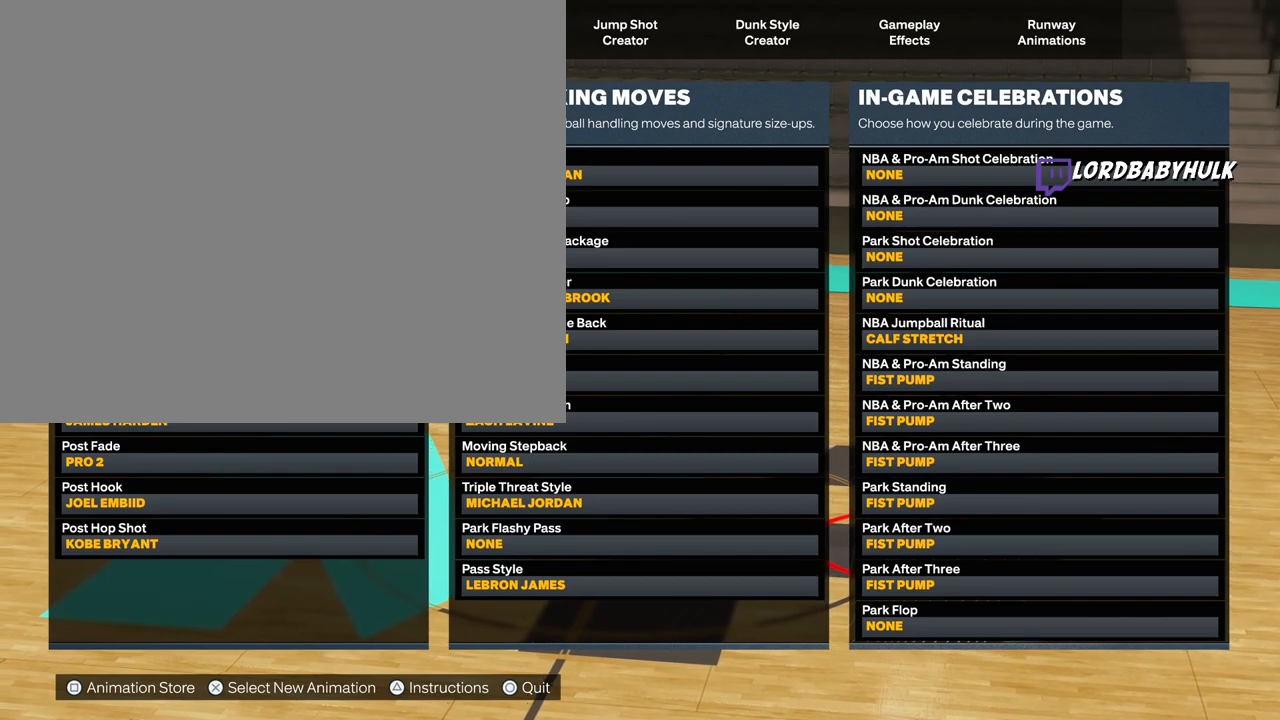
{"buttons": ["DPAD_RIGHT"], "left_stick": "center", "right_stick": "center", "events": [[67, "DPAD_LEFT", "up"], [233, "DPAD_UP", "down"], [350, "DPAD_UP", "up"], [467, "DPAD_RIGHT", "down"]]}
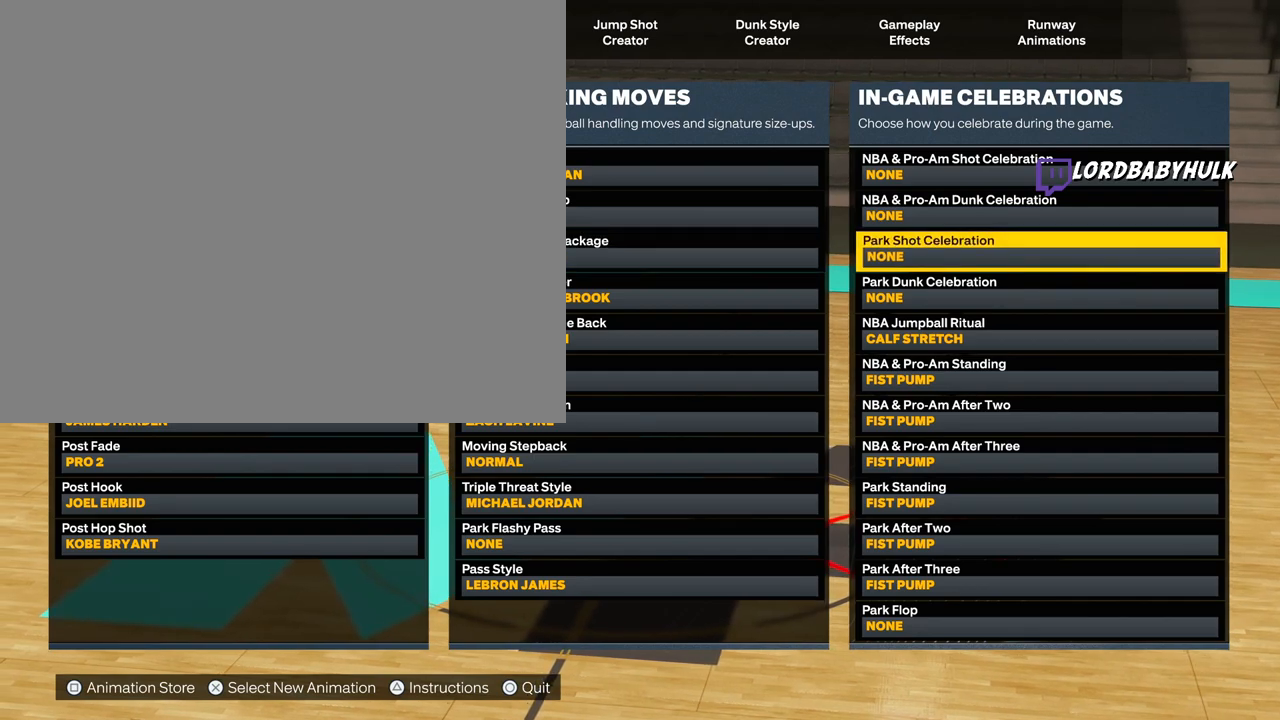
{"buttons": [], "left_stick": "center", "right_stick": "center", "events": [[100, "DPAD_RIGHT", "up"]]}
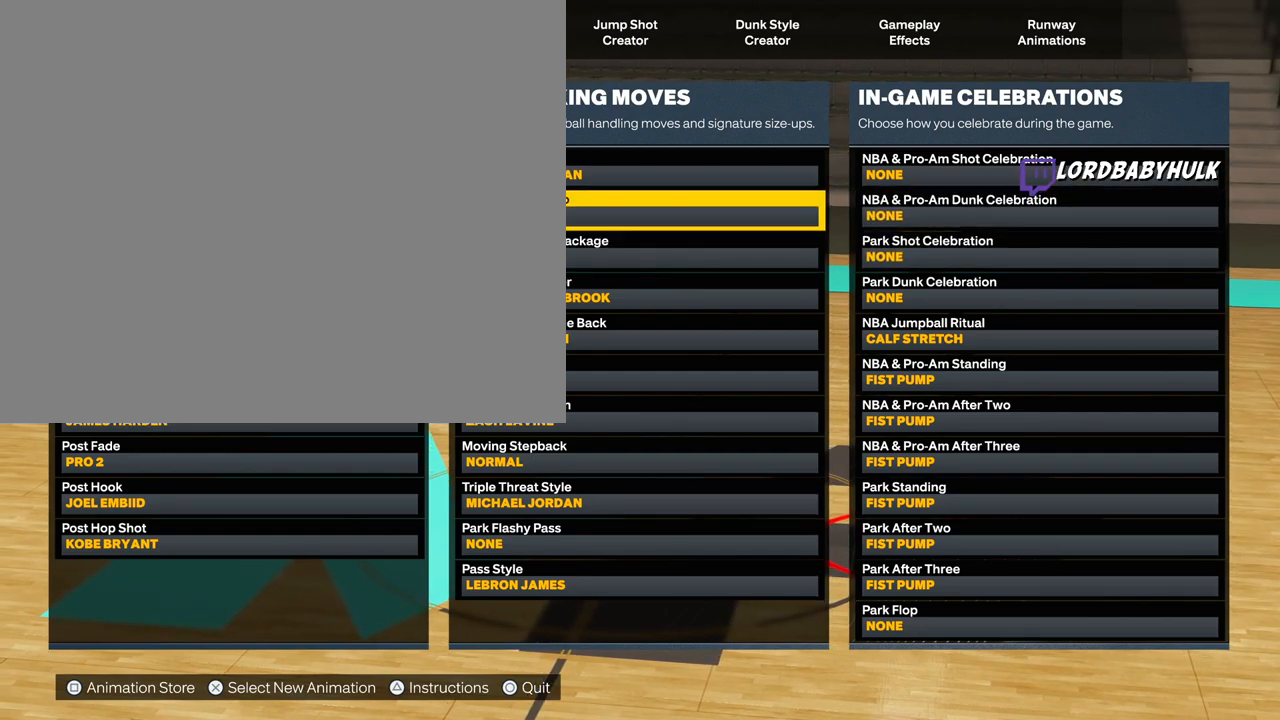
{"buttons": [], "left_stick": "center", "right_stick": "center", "events": [[233, "CROSS", "down"], [383, "CROSS", "up"]]}
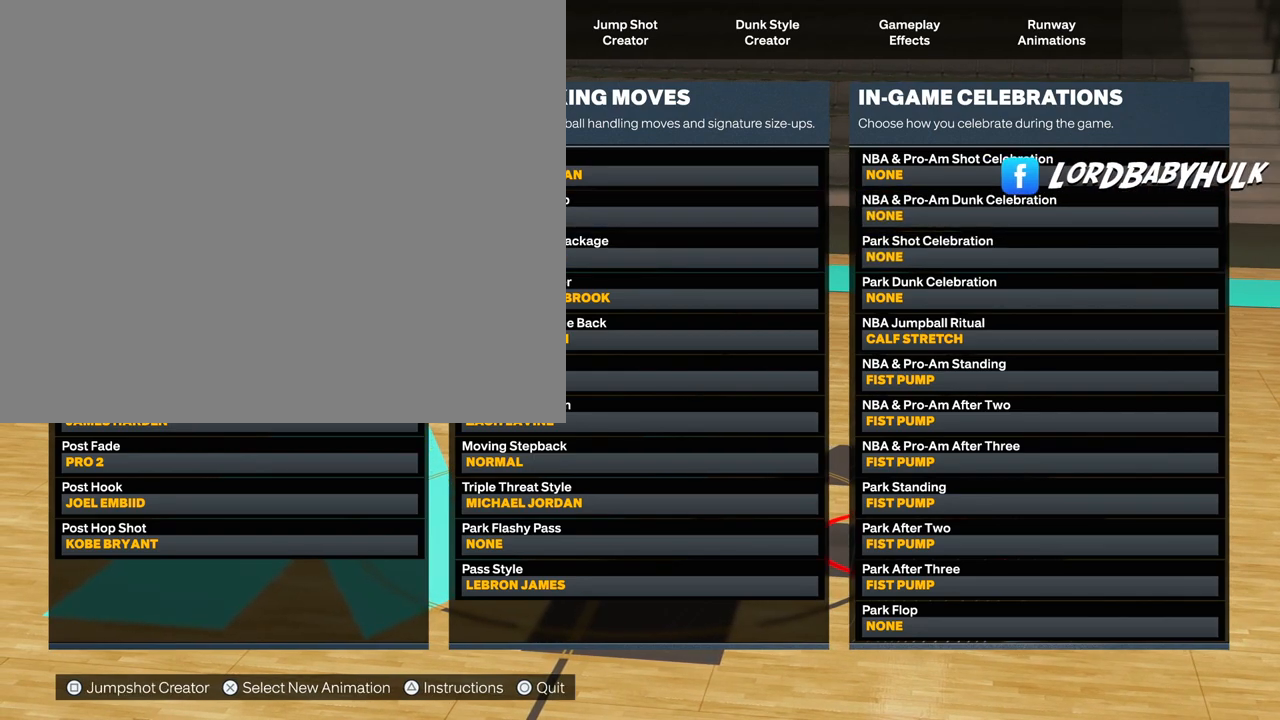
{"buttons": [], "left_stick": "center", "right_stick": "center", "events": []}
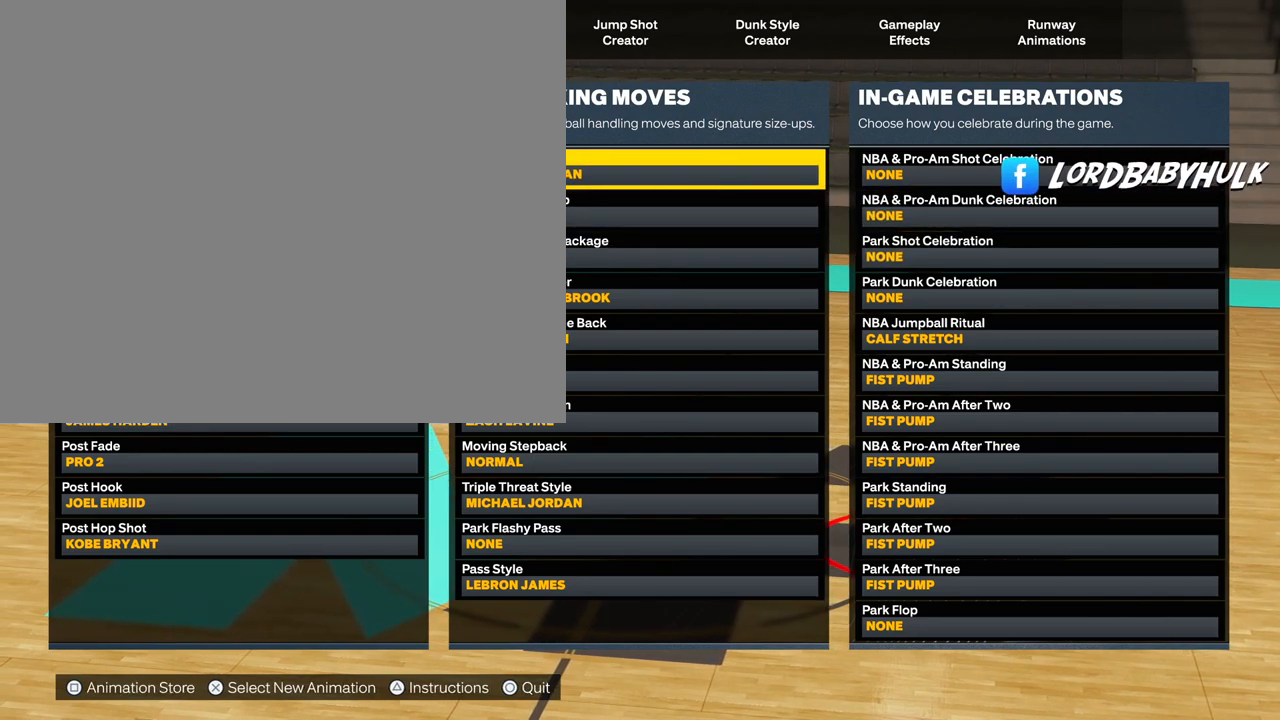
{"buttons": ["DPAD_DOWN"], "left_stick": "center", "right_stick": "center", "events": [[267, "DPAD_DOWN", "down"]]}
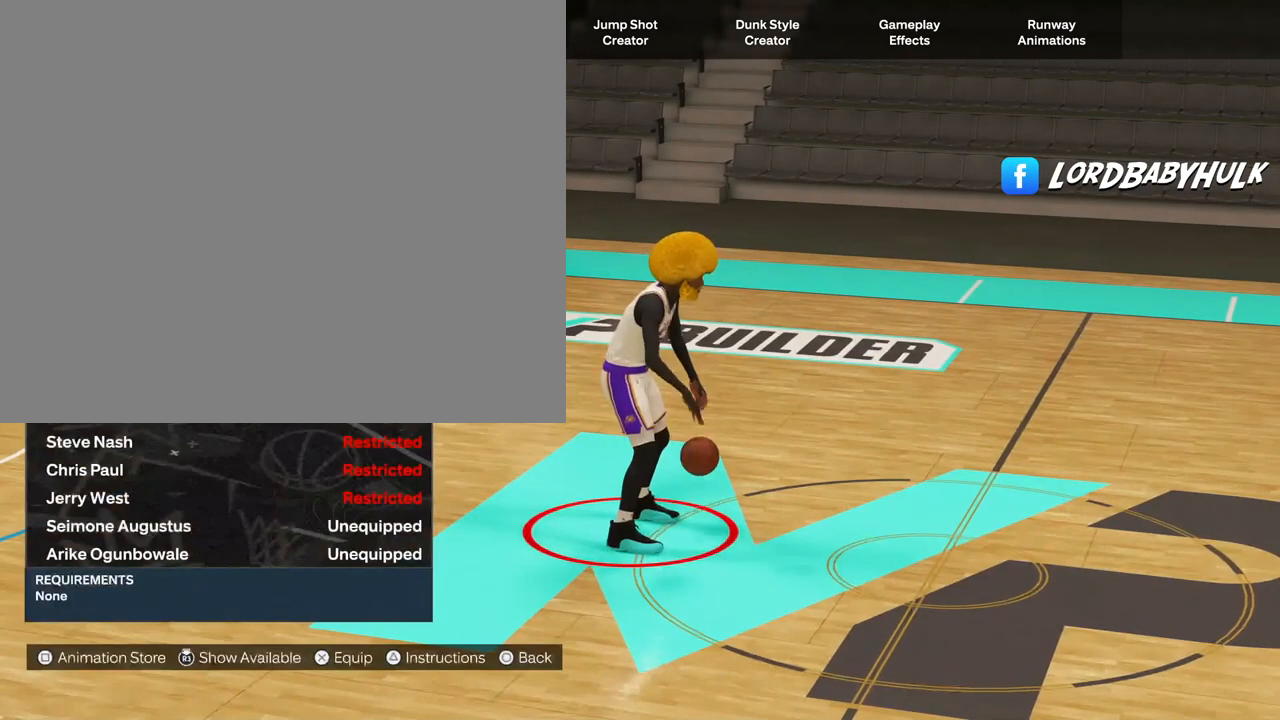
{"buttons": ["DPAD_DOWN"], "left_stick": "center", "right_stick": "center", "events": []}
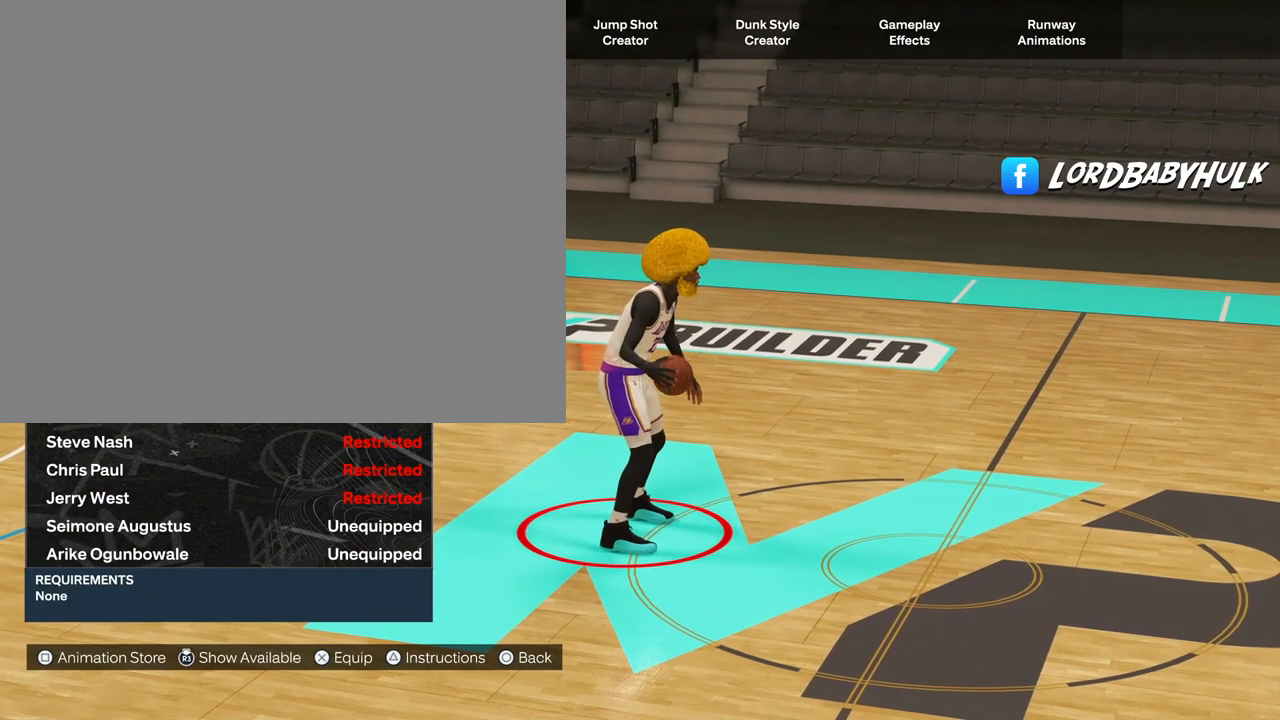
{"buttons": ["DPAD_DOWN"], "left_stick": "center", "right_stick": "center", "events": []}
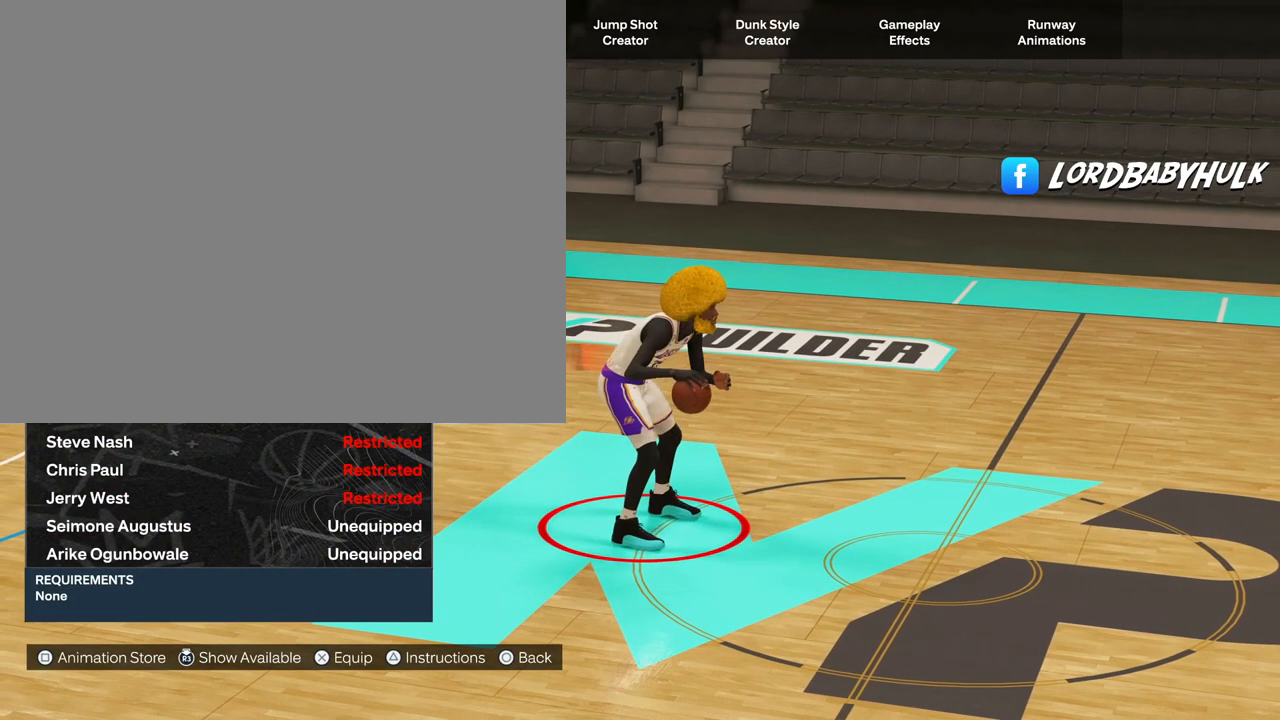
{"buttons": ["DPAD_UP"], "left_stick": "center", "right_stick": "center", "events": [[33, "DPAD_DOWN", "up"], [250, "DPAD_UP", "down"], [350, "DPAD_UP", "up"], [450, "DPAD_UP", "down"]]}
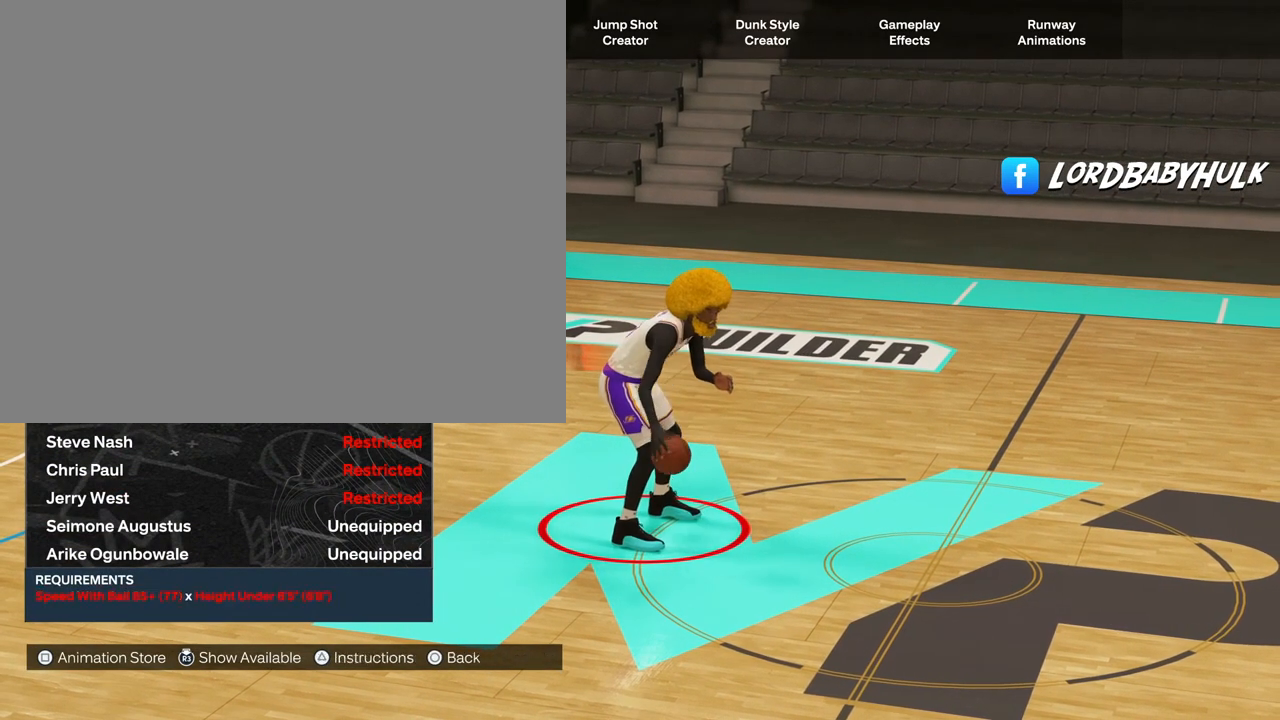
{"buttons": [], "left_stick": "center", "right_stick": "center", "events": [[83, "DPAD_UP", "up"], [217, "DPAD_UP", "down"], [350, "DPAD_UP", "up"]]}
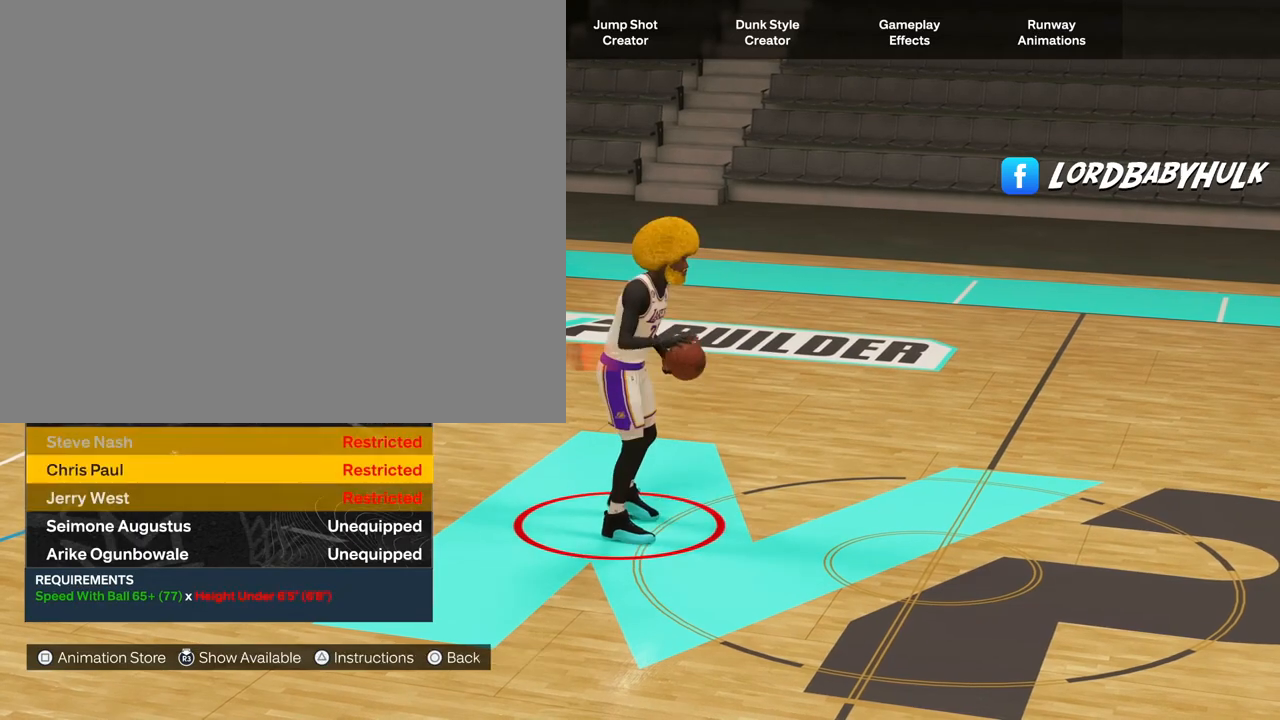
{"buttons": [], "left_stick": "center", "right_stick": "center", "events": []}
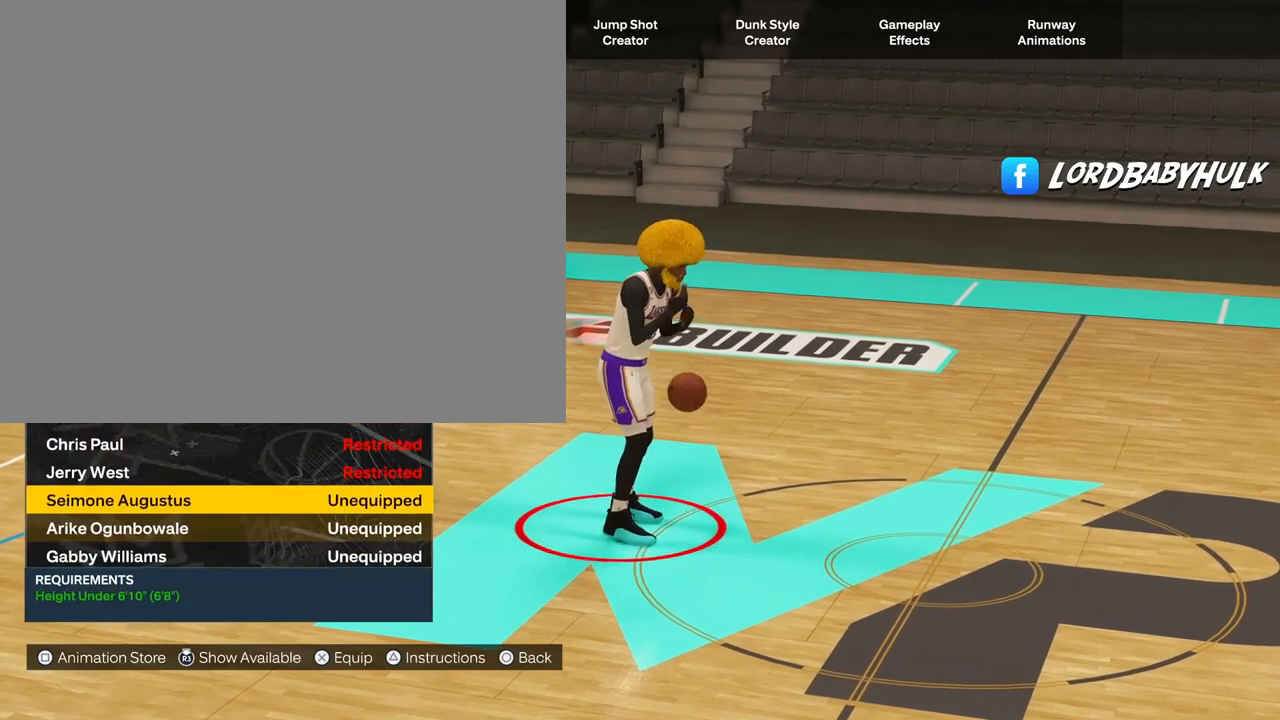
{"buttons": ["CIRCLE"], "left_stick": "center", "right_stick": "center", "events": [[417, "CIRCLE", "down"]]}
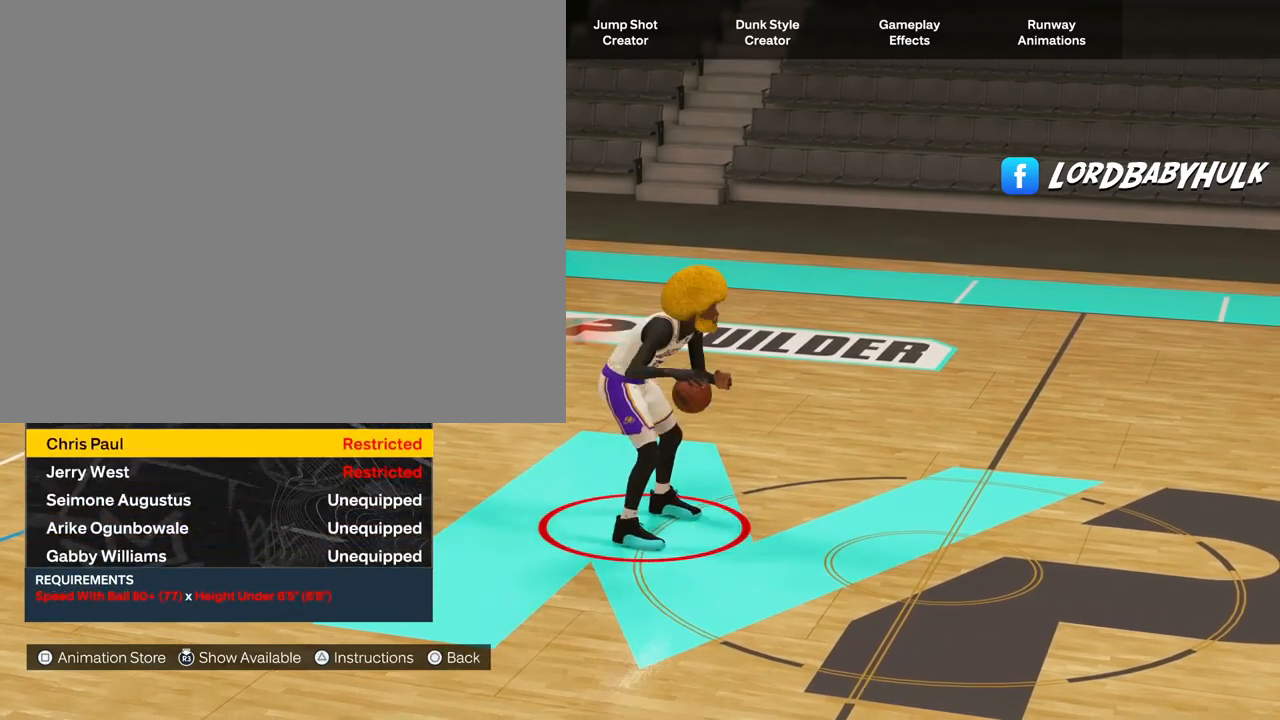
{"buttons": [], "left_stick": "center", "right_stick": "center", "events": [[17, "CIRCLE", "up"]]}
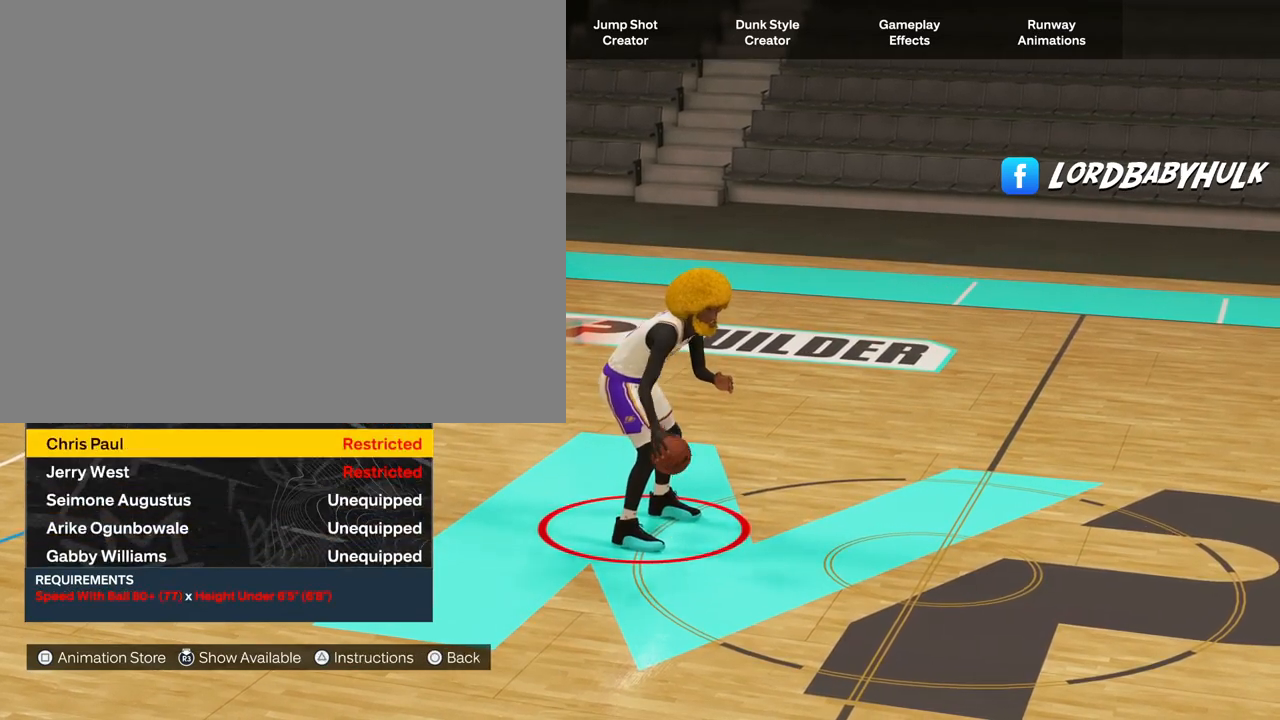
{"buttons": [], "left_stick": "center", "right_stick": "center", "events": [[100, "DPAD_DOWN", "down"], [250, "DPAD_DOWN", "up"]]}
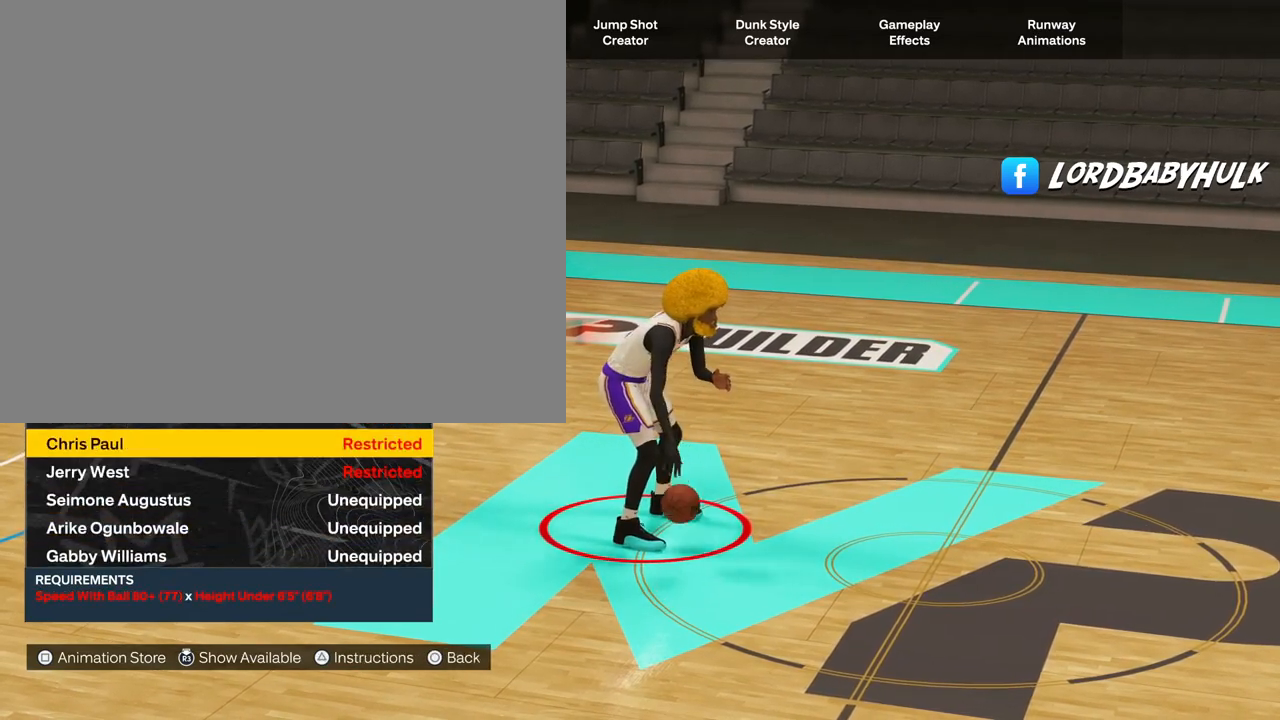
{"buttons": [], "left_stick": "center", "right_stick": "center", "events": [[183, "CROSS", "down"], [317, "CROSS", "up"]]}
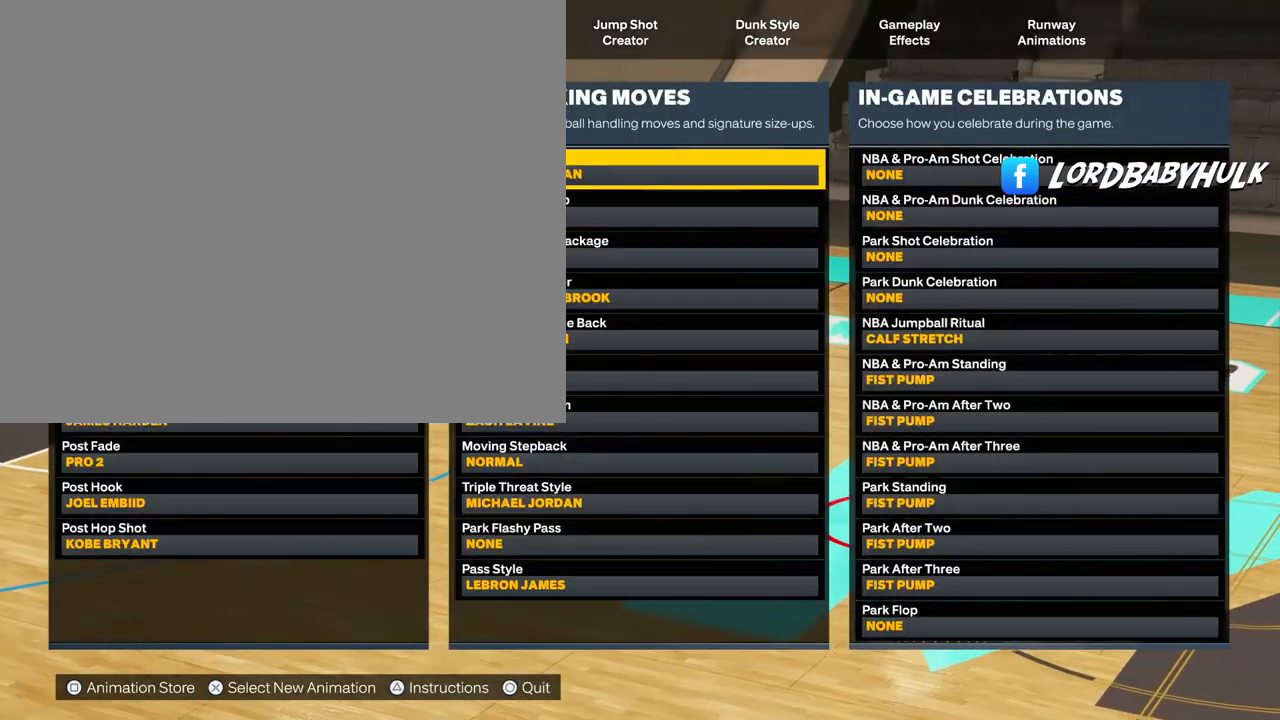
{"buttons": [], "left_stick": "center", "right_stick": "center", "events": []}
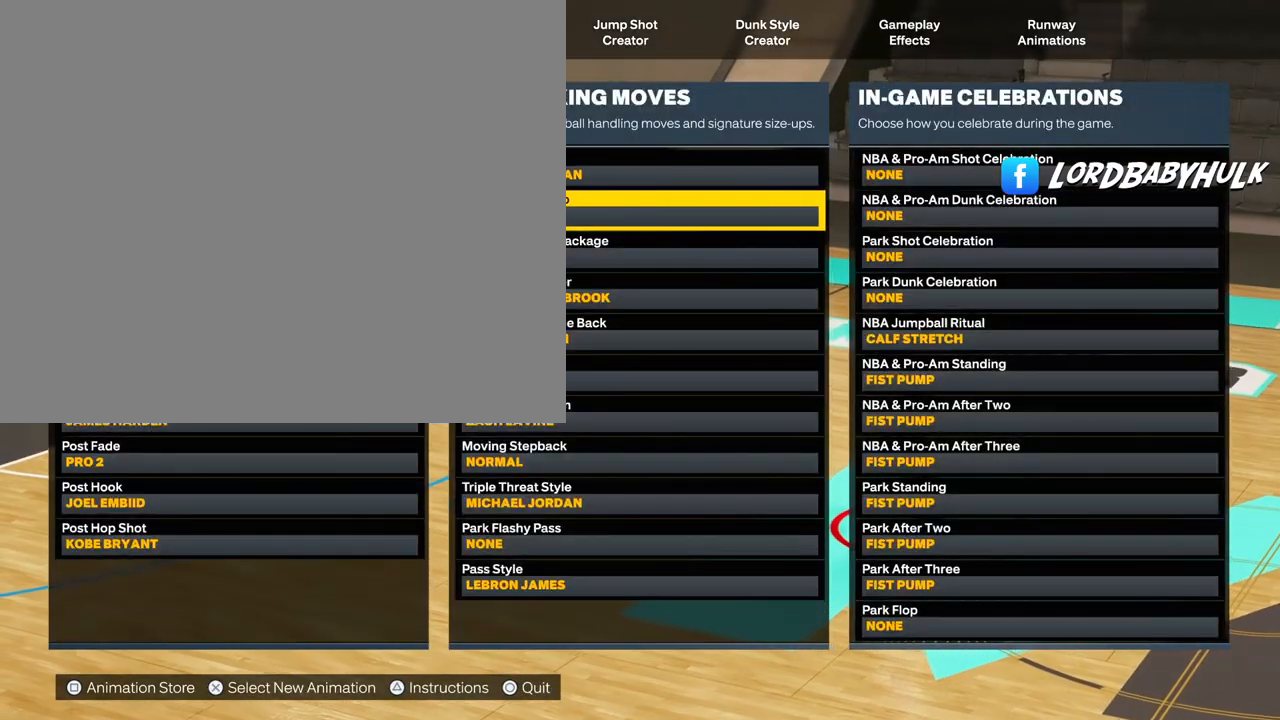
{"buttons": ["DPAD_DOWN"], "left_stick": "center", "right_stick": "center", "events": [[500, "DPAD_DOWN", "down"]]}
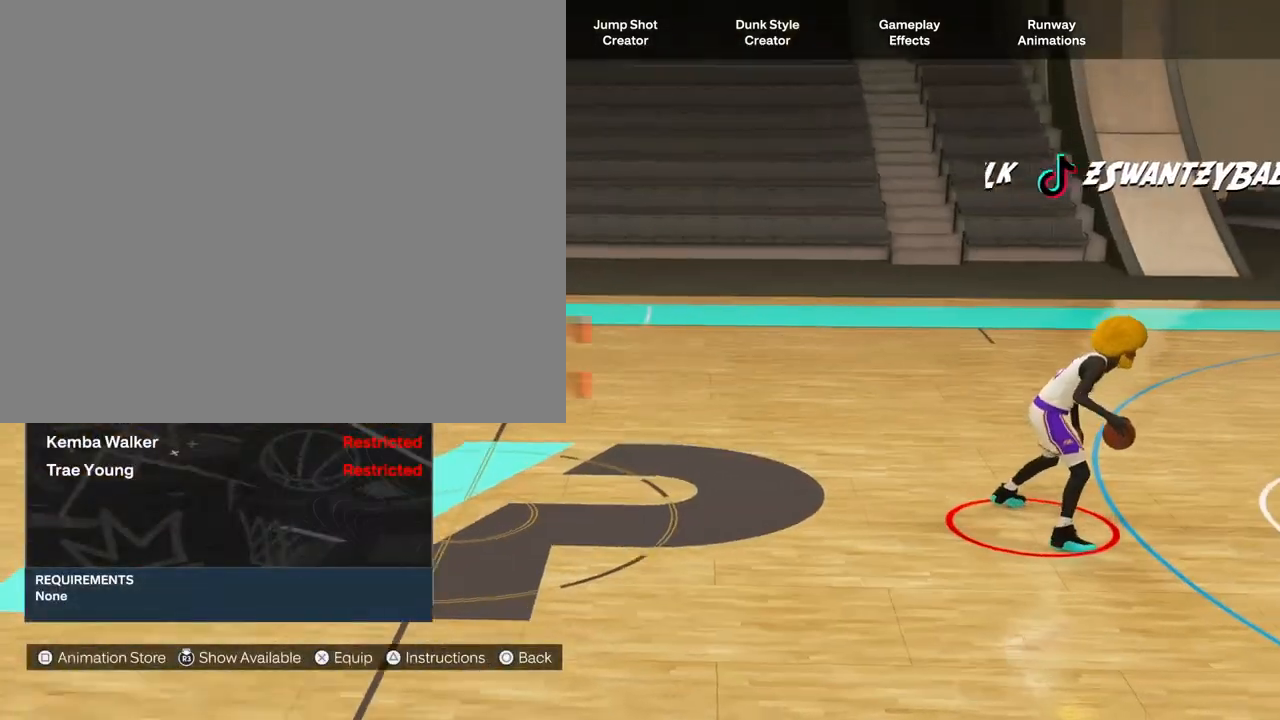
{"buttons": [], "left_stick": "center", "right_stick": "center", "events": [[133, "DPAD_DOWN", "up"]]}
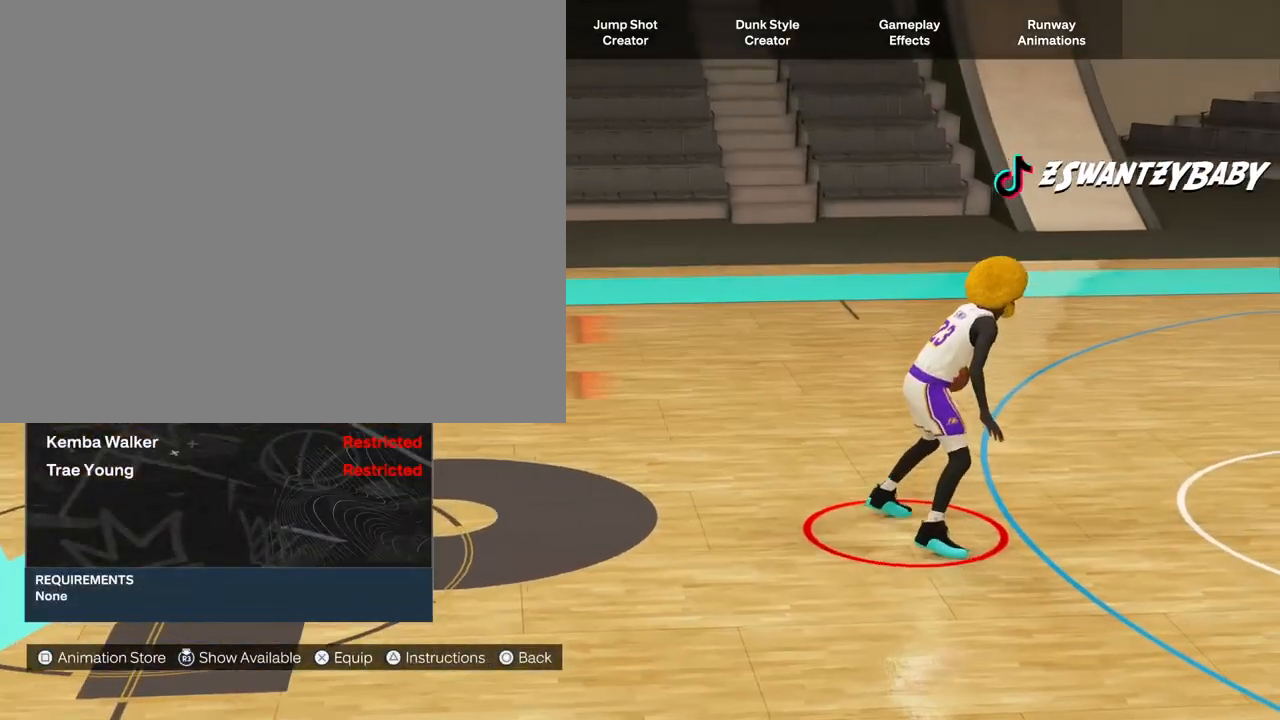
{"buttons": [], "left_stick": "center", "right_stick": "center", "events": []}
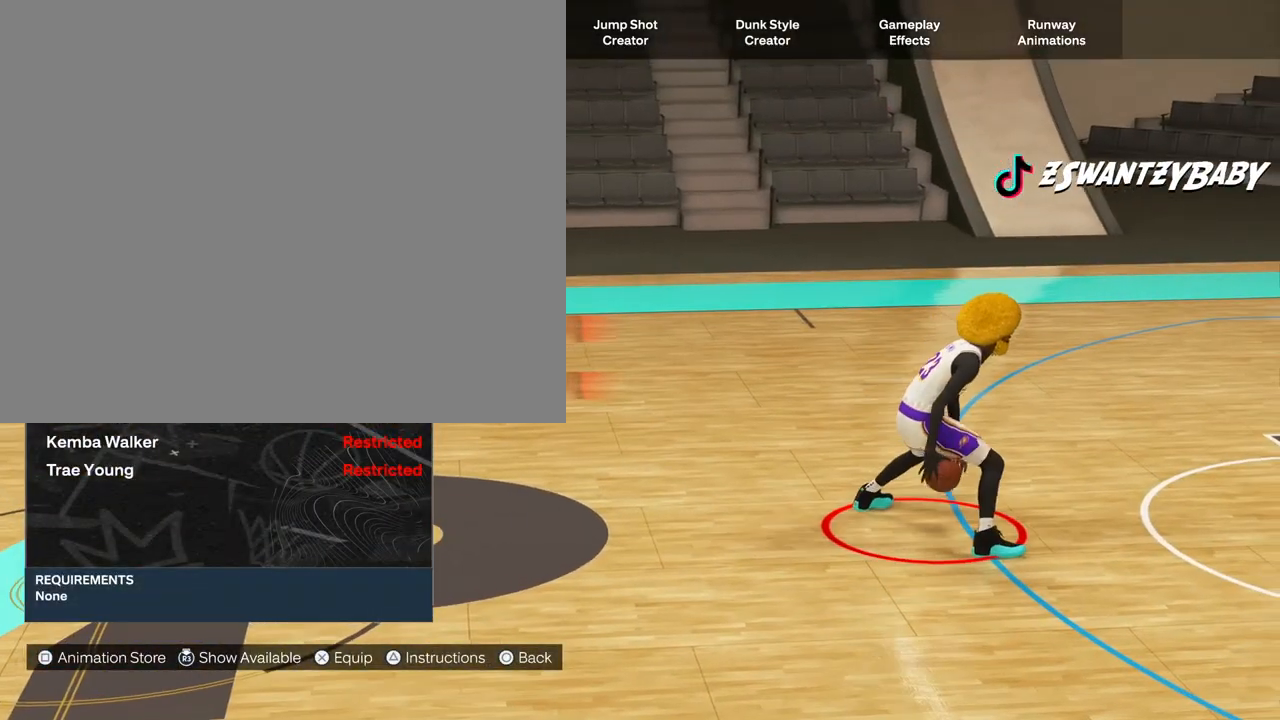
{"buttons": [], "left_stick": "center", "right_stick": "center", "events": [[267, "DPAD_DOWN", "down"], [400, "DPAD_DOWN", "up"]]}
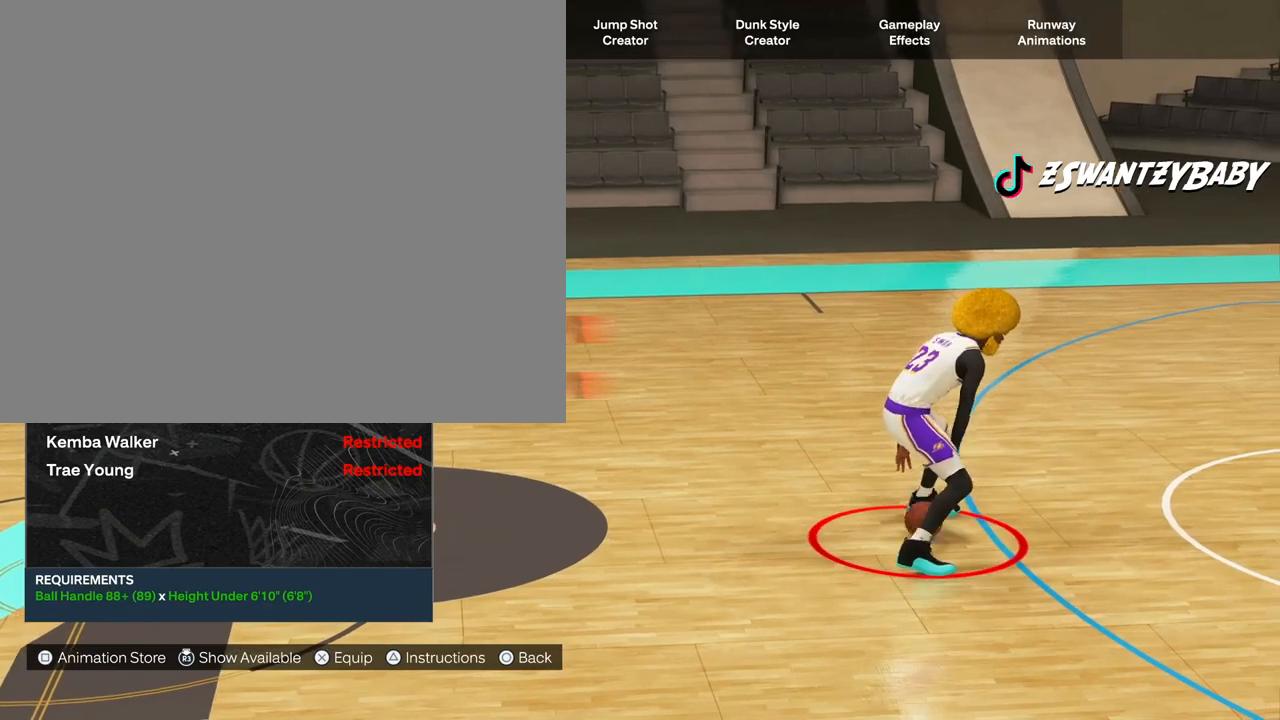
{"buttons": [], "left_stick": "center", "right_stick": "center", "events": [[67, "DPAD_DOWN", "down"], [183, "DPAD_DOWN", "up"]]}